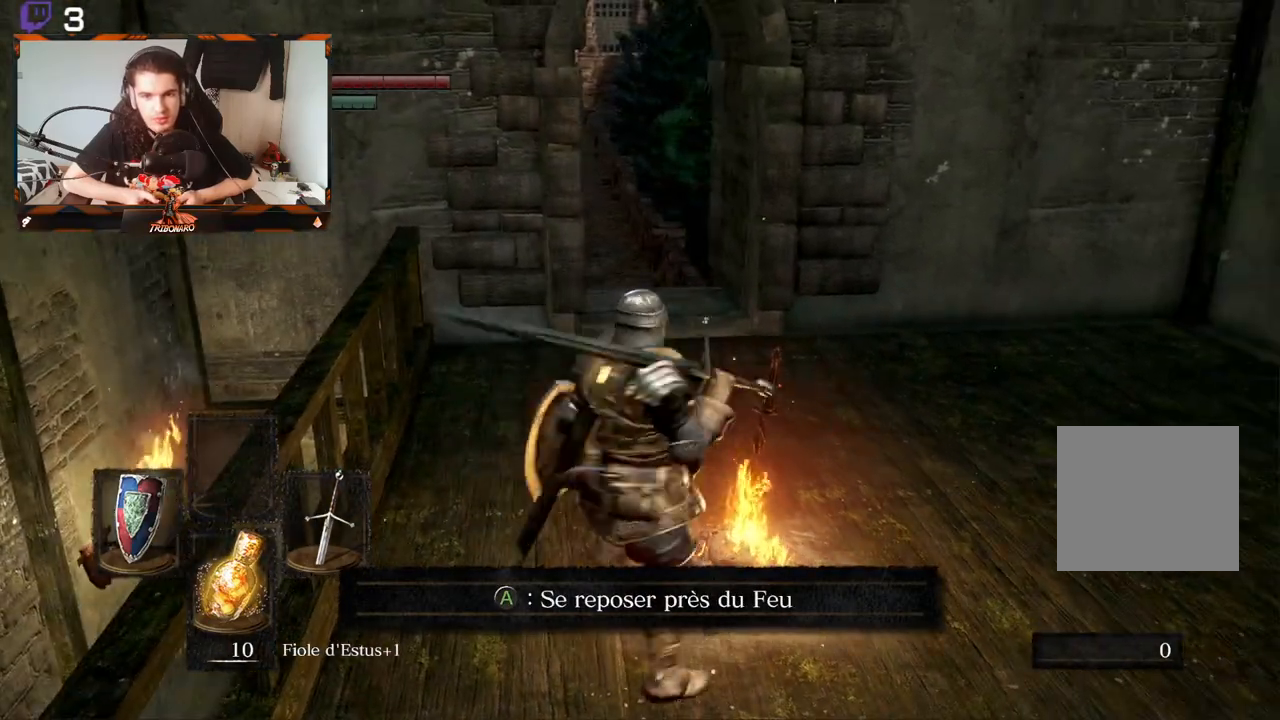
Gameplay with a controller (Xbox layout); each line is a JSON object with the inputs held at the frame after it. "events" lists button and stick changes between this image and that frame as [ms after this image, input, new state], when the widget could be followed in between.
{"buttons": [], "left_stick": "center", "right_stick": "center", "events": [[133, "left_stick", "center"], [250, "A", "down"], [317, "A", "up"]]}
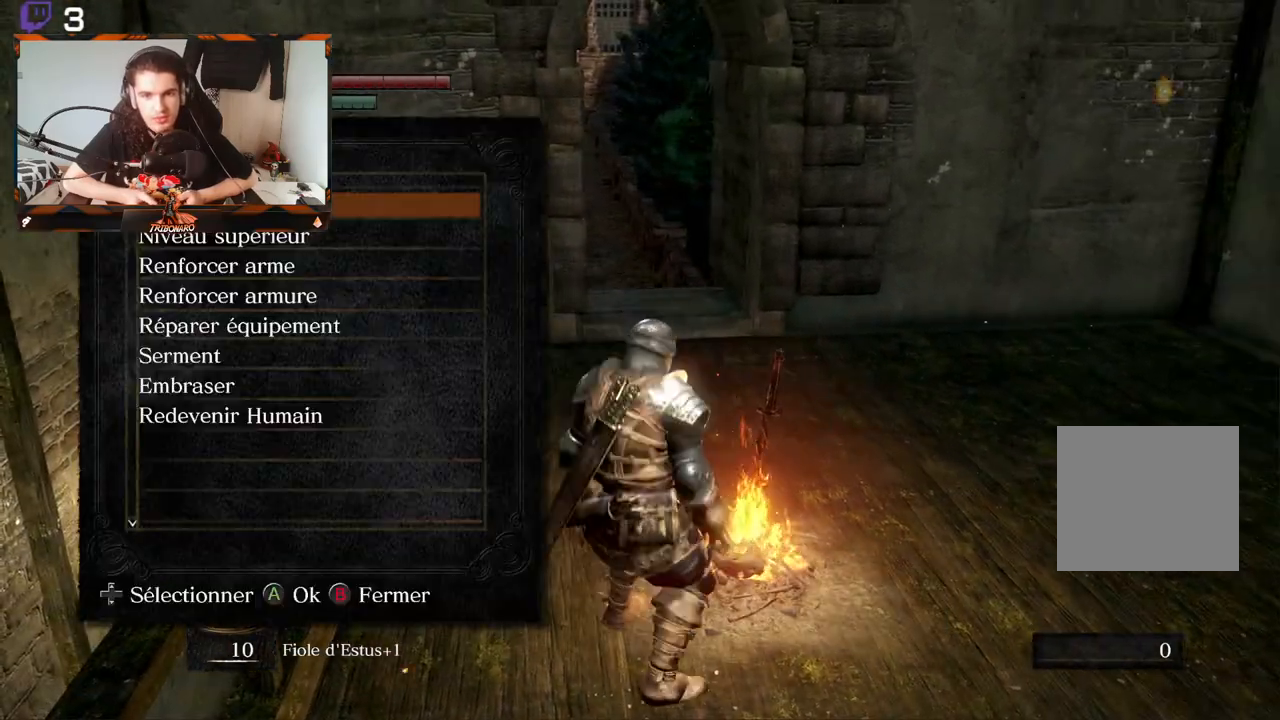
{"buttons": [], "left_stick": "center", "right_stick": "center", "events": []}
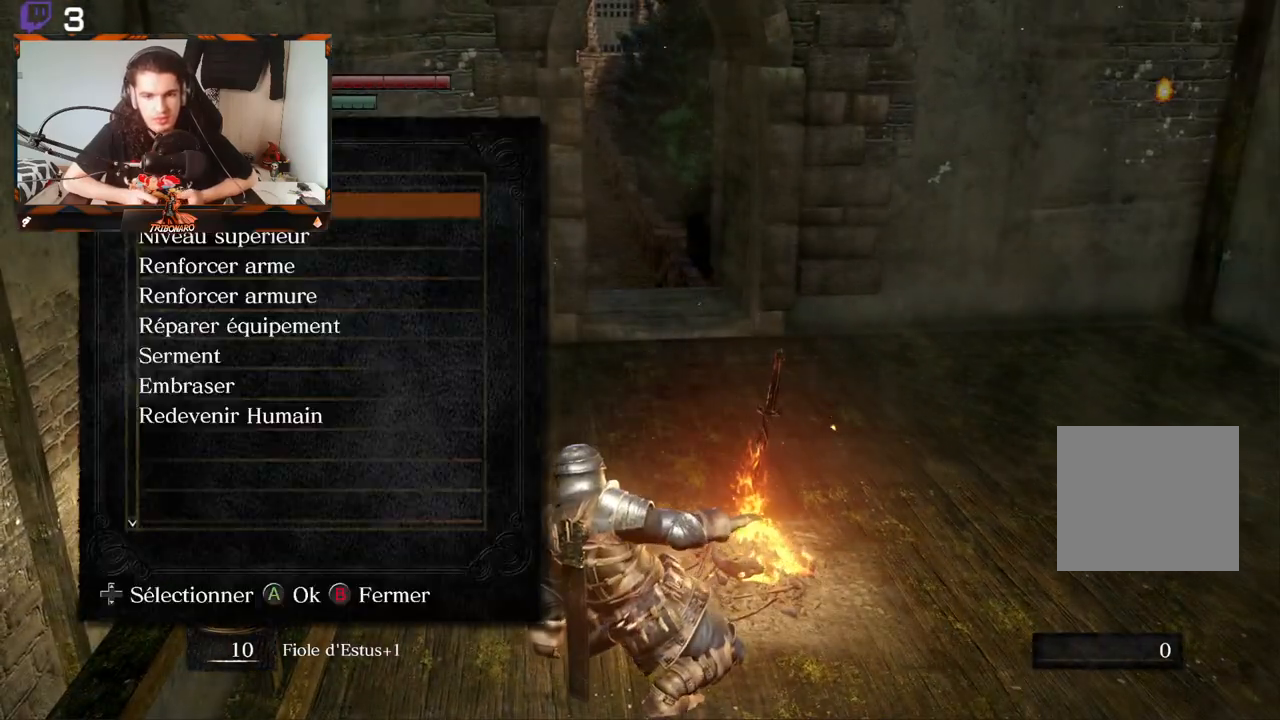
{"buttons": [], "left_stick": "center", "right_stick": "center", "events": []}
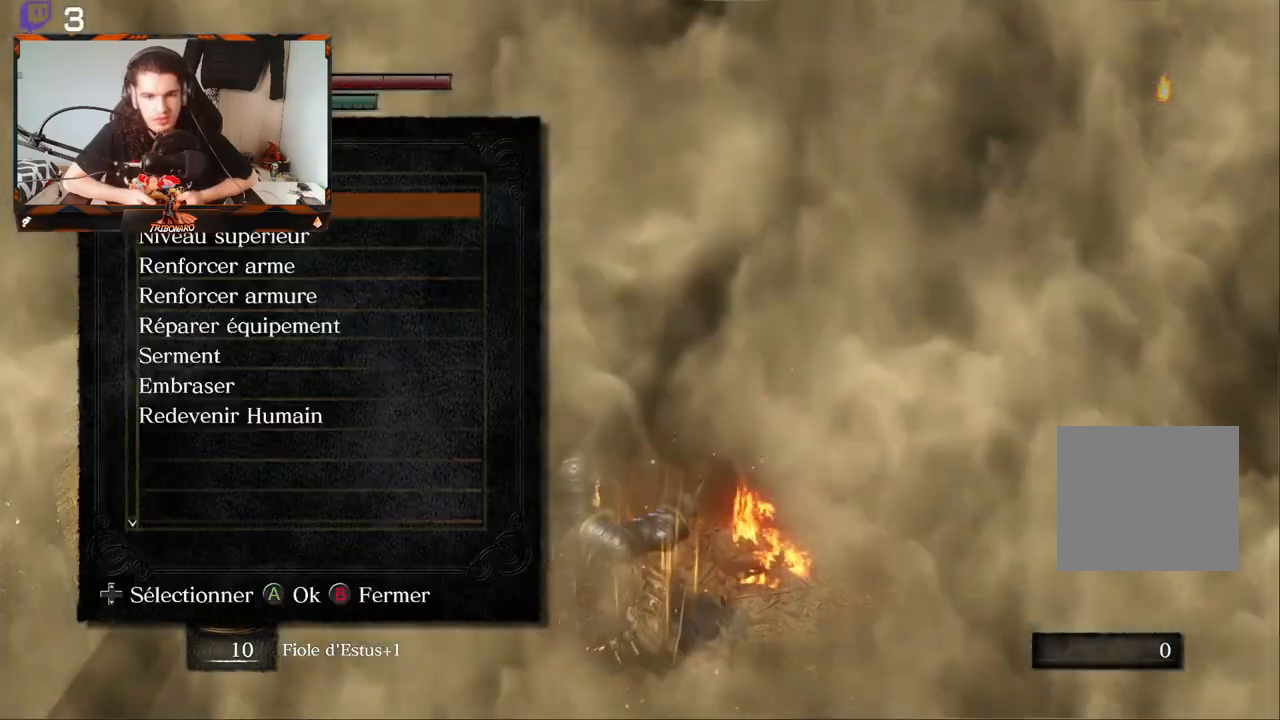
{"buttons": [], "left_stick": "center", "right_stick": "center", "events": []}
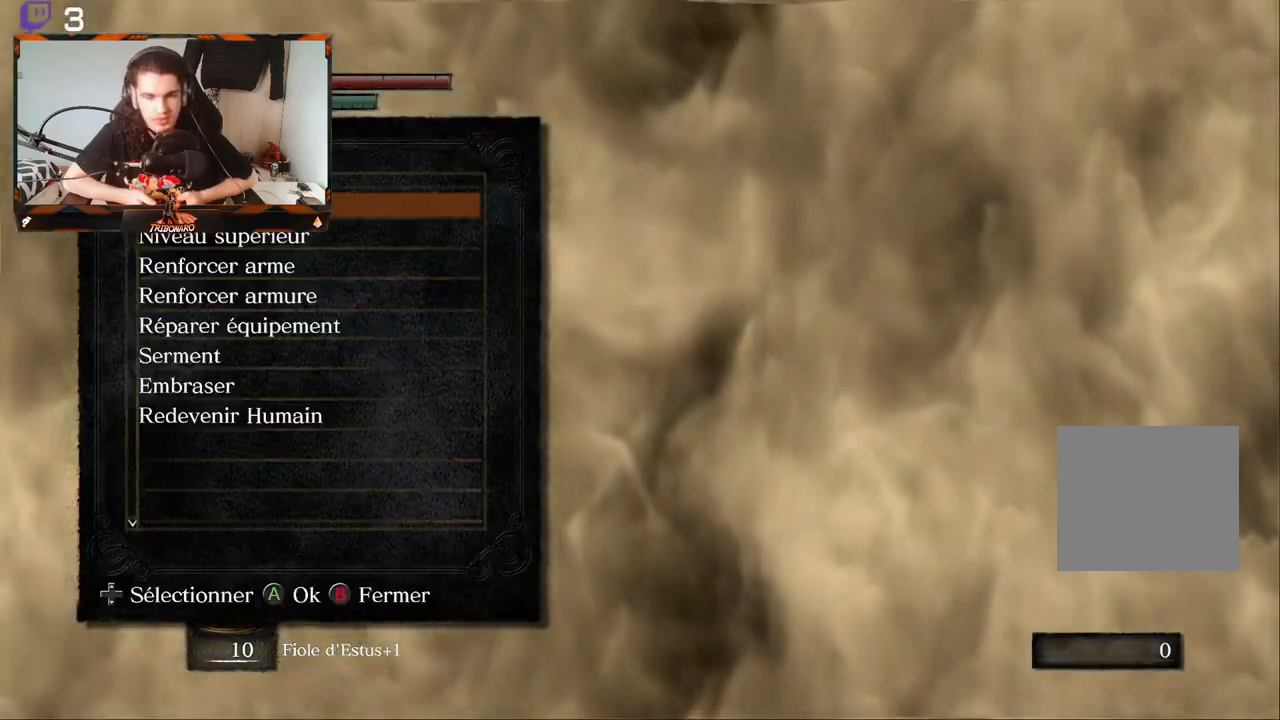
{"buttons": [], "left_stick": "center", "right_stick": "center", "events": []}
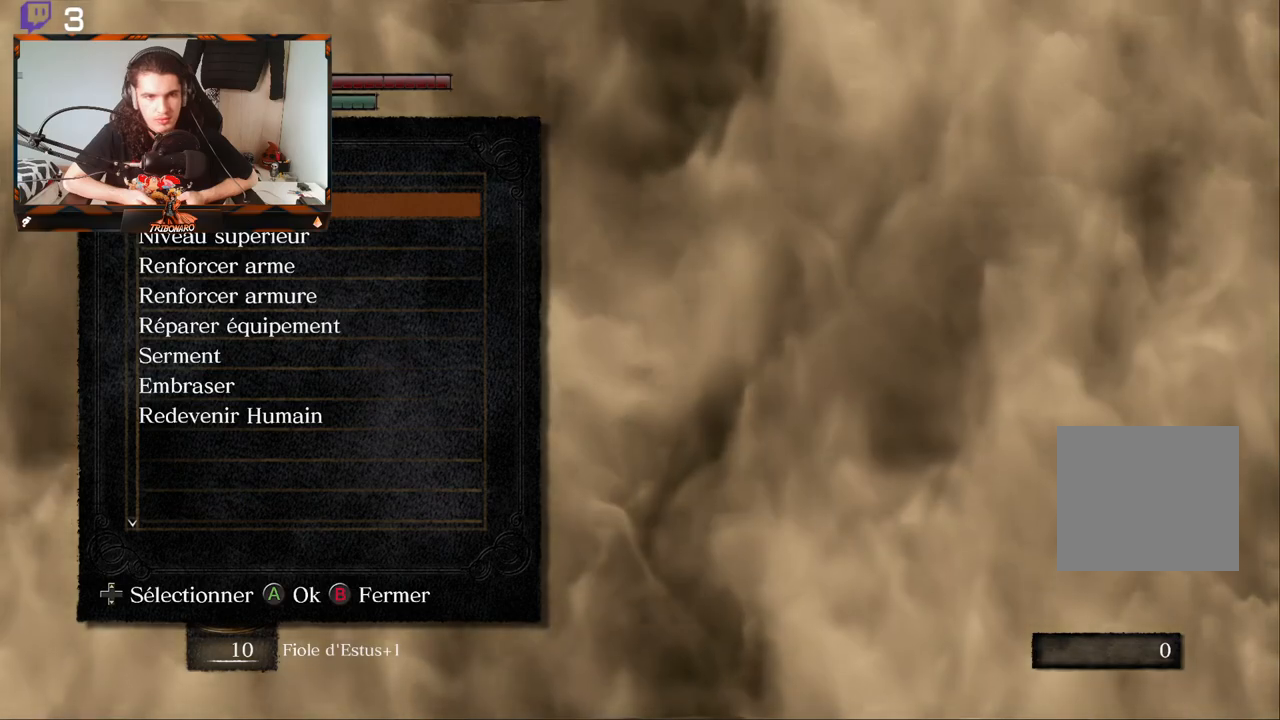
{"buttons": [], "left_stick": "center", "right_stick": "center", "events": [[367, "DPAD_DOWN", "down"], [467, "DPAD_DOWN", "up"]]}
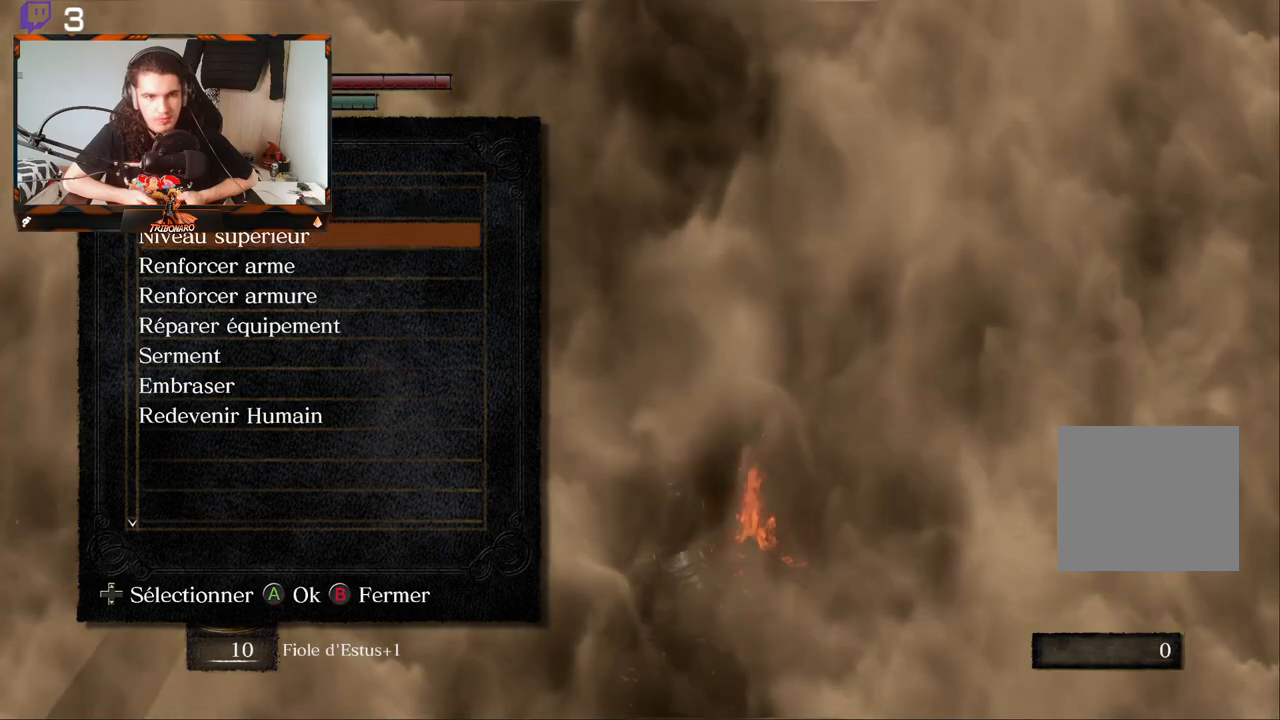
{"buttons": [], "left_stick": "center", "right_stick": "center", "events": []}
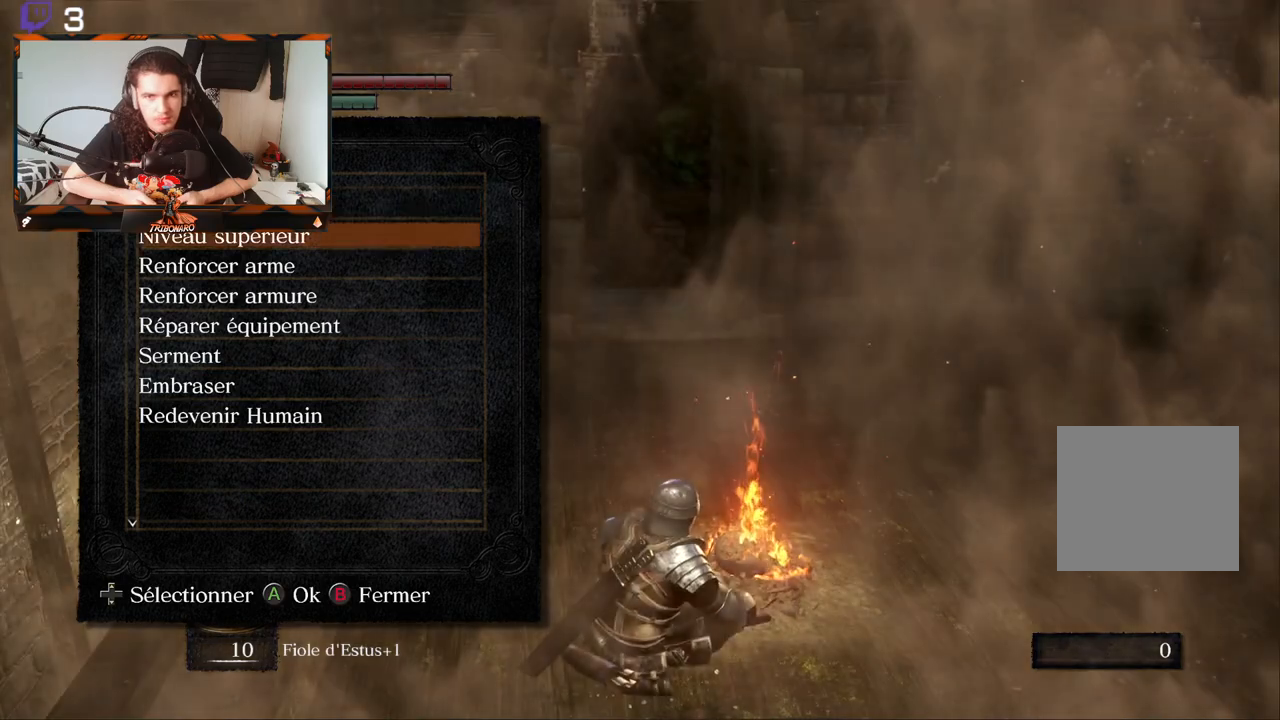
{"buttons": [], "left_stick": "center", "right_stick": "center", "events": [[233, "B", "down"], [333, "B", "up"]]}
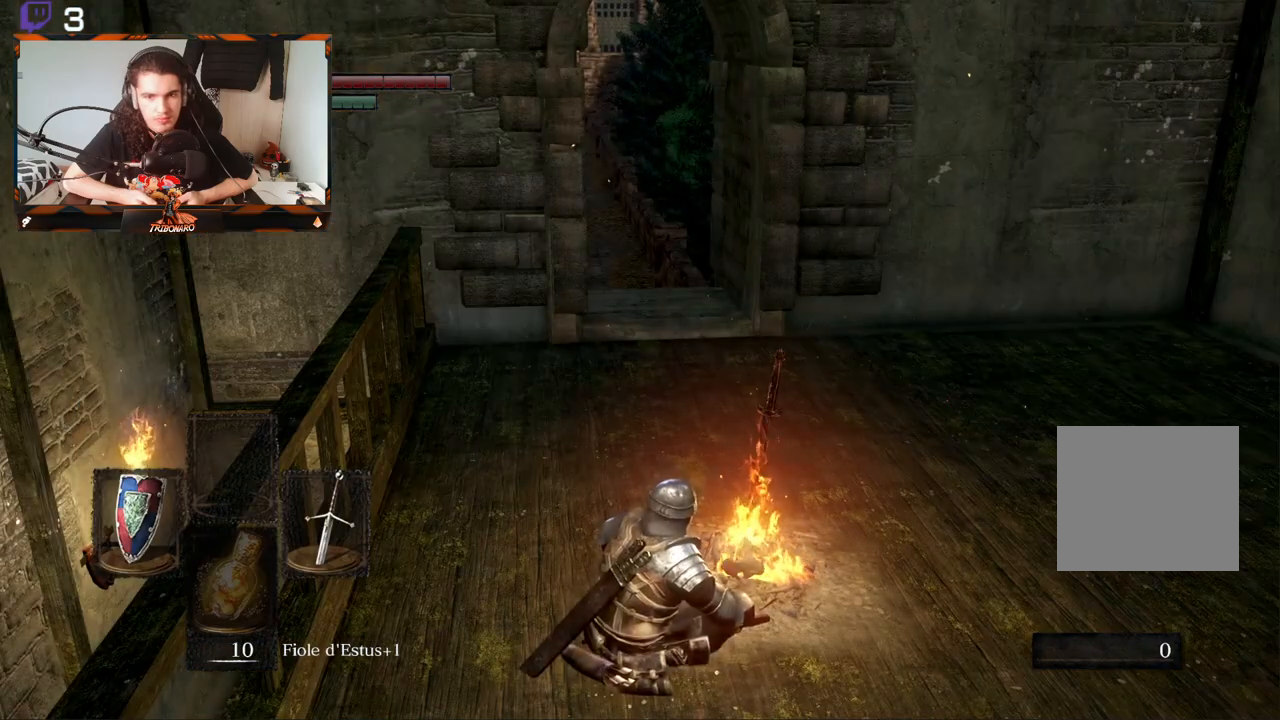
{"buttons": [], "left_stick": "up-left", "right_stick": "center", "events": [[483, "left_stick", "up-left"]]}
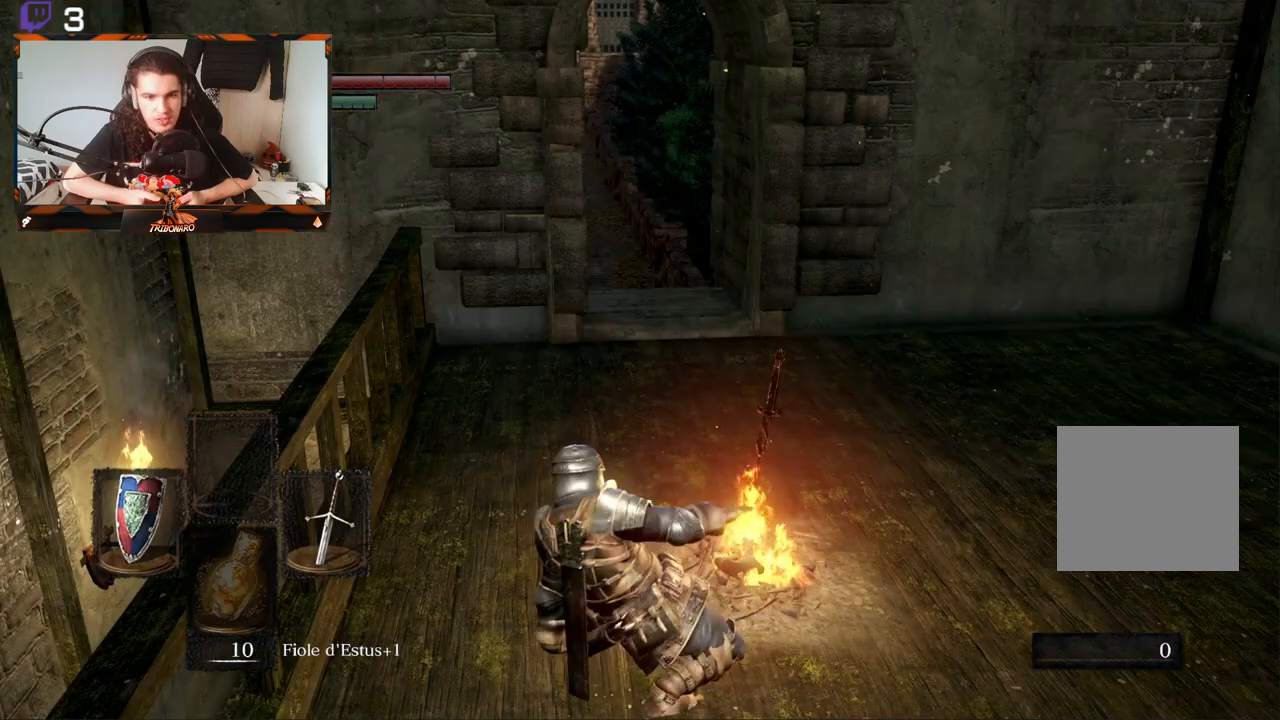
{"buttons": ["DPAD_RIGHT"], "left_stick": "center", "right_stick": "center", "events": [[283, "left_stick", "center"], [433, "DPAD_RIGHT", "down"]]}
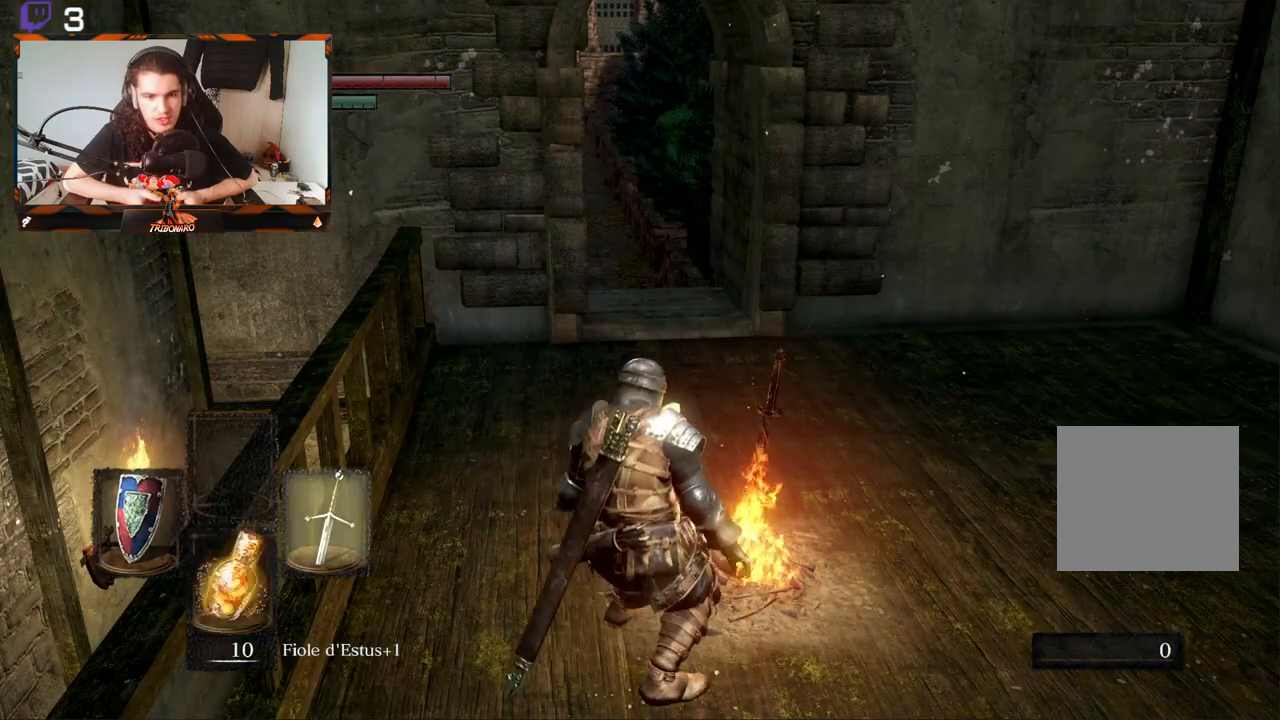
{"buttons": [], "left_stick": "center", "right_stick": "center", "events": [[83, "DPAD_RIGHT", "up"]]}
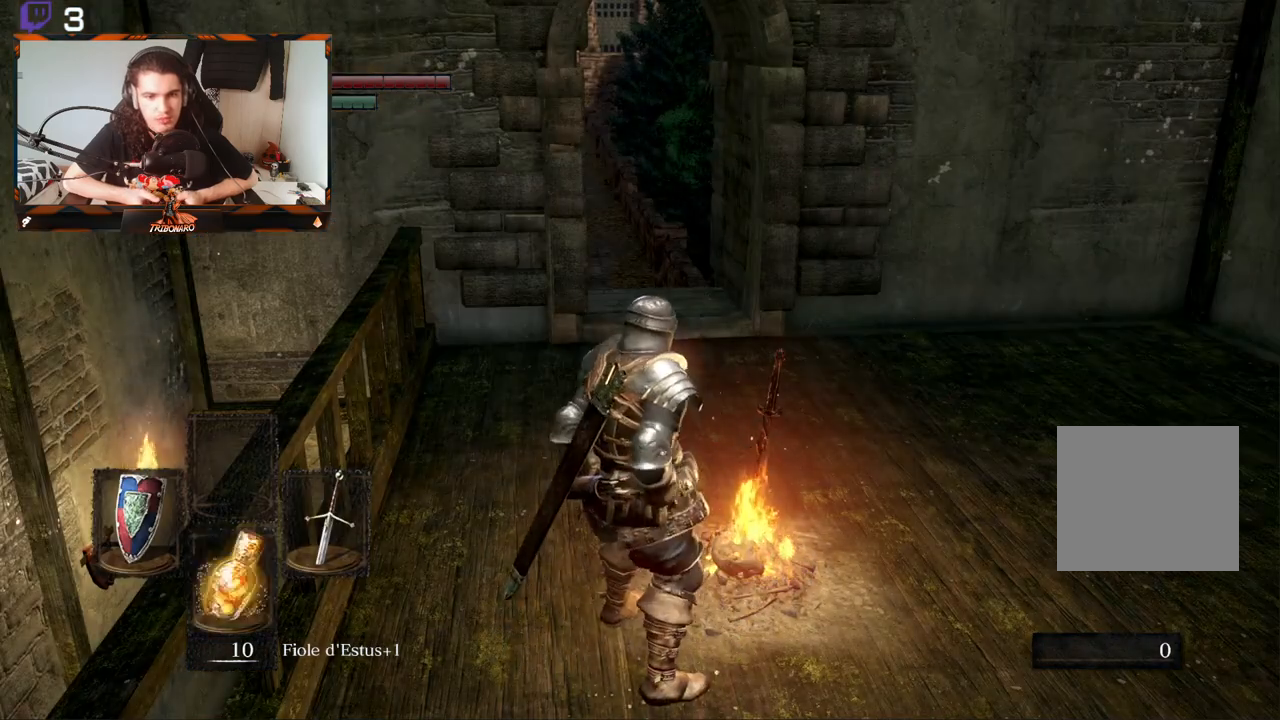
{"buttons": [], "left_stick": "up", "right_stick": "center", "events": [[350, "left_stick", "up"]]}
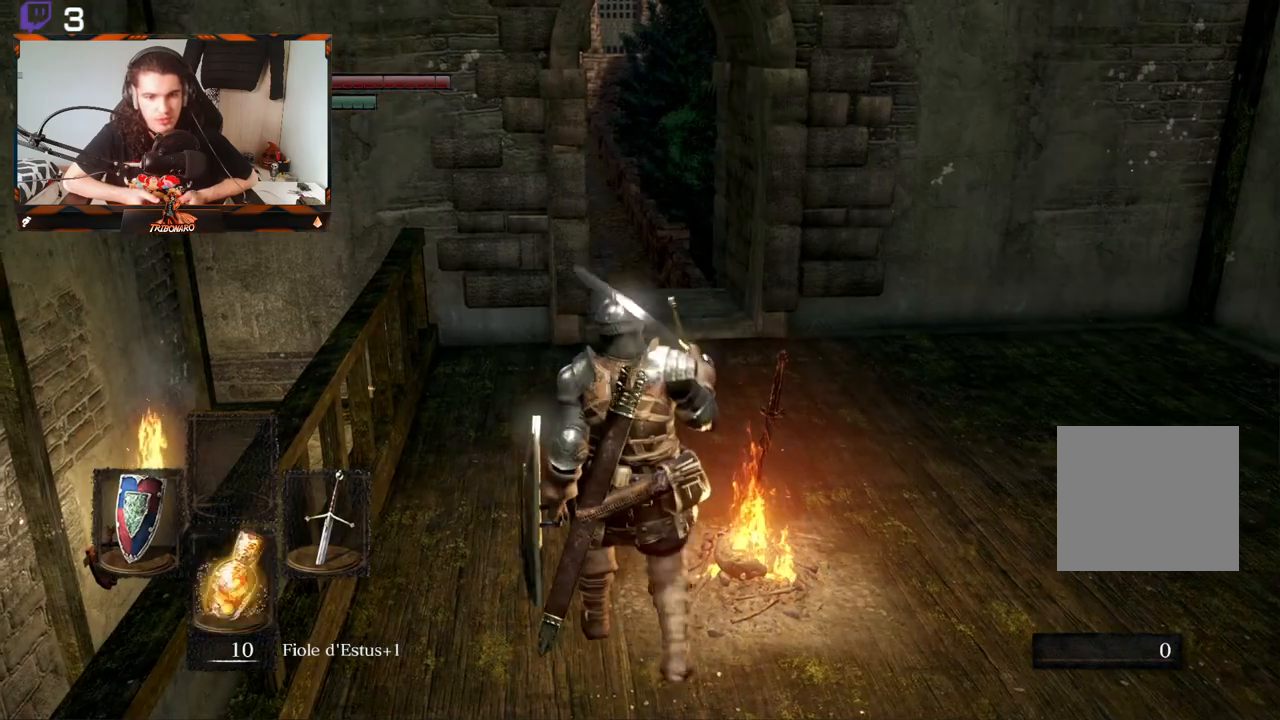
{"buttons": [], "left_stick": "center", "right_stick": "center", "events": [[183, "left_stick", "center"], [300, "DPAD_RIGHT", "down"], [433, "DPAD_RIGHT", "up"]]}
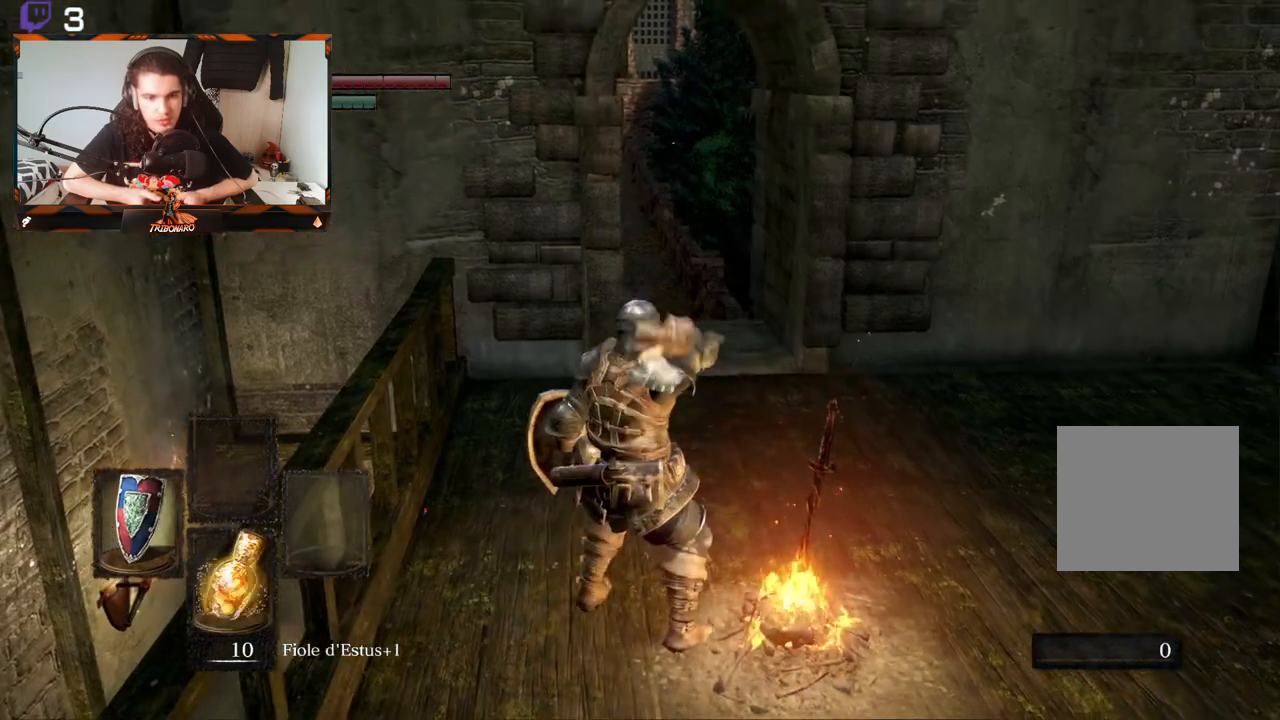
{"buttons": [], "left_stick": "center", "right_stick": "center", "events": [[283, "DPAD_RIGHT", "down"], [383, "DPAD_RIGHT", "up"]]}
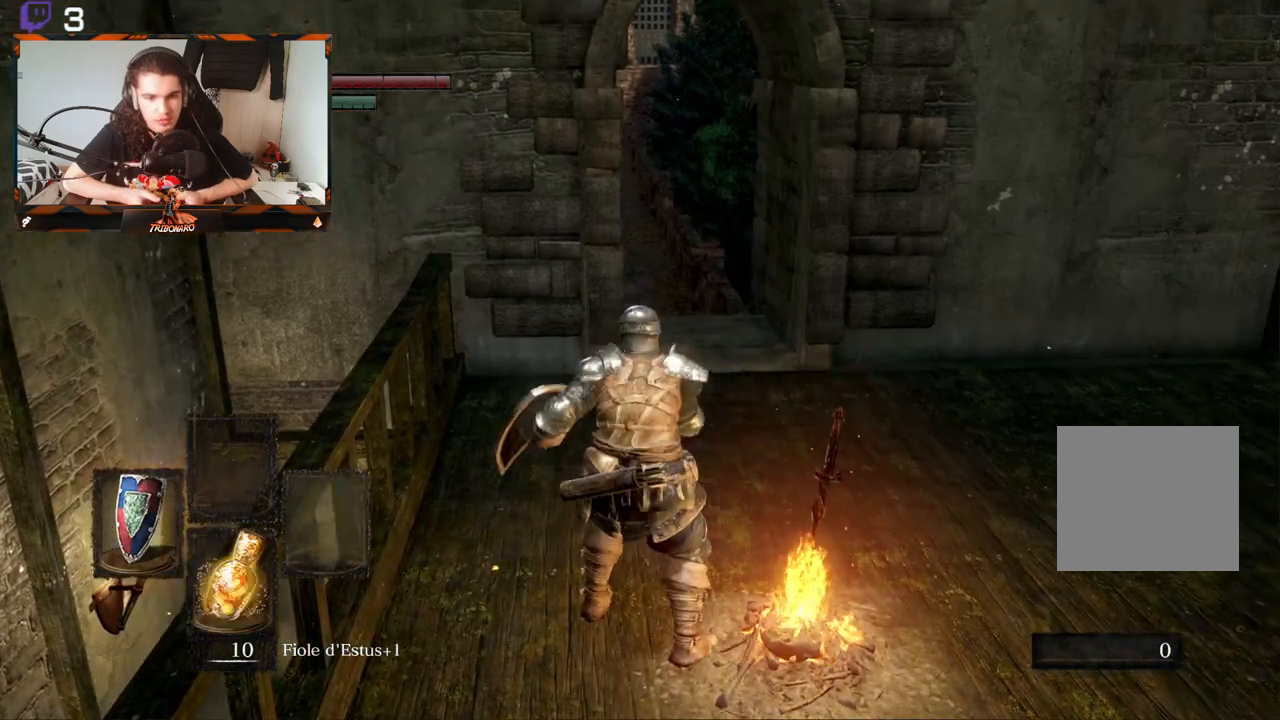
{"buttons": [], "left_stick": "up", "right_stick": "center", "events": [[83, "left_stick", "up"]]}
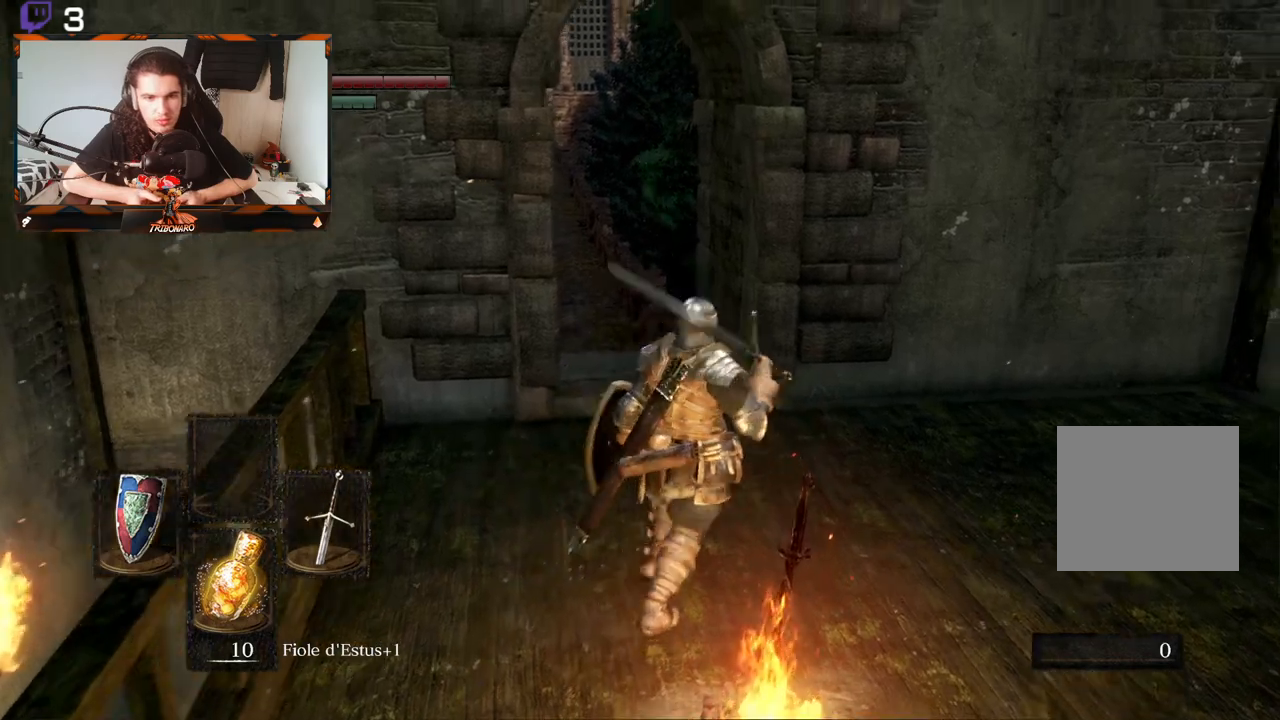
{"buttons": ["B"], "left_stick": "up", "right_stick": "left", "events": [[300, "B", "down"], [500, "right_stick", "left"]]}
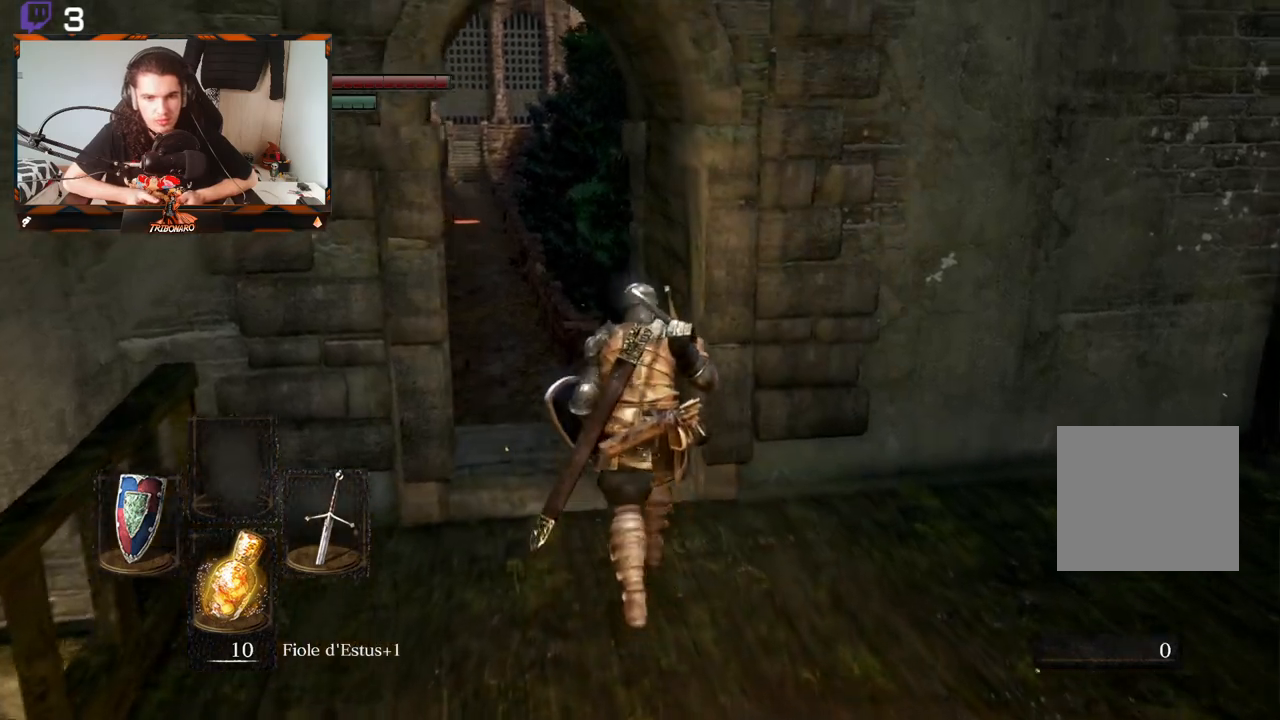
{"buttons": ["B"], "left_stick": "up", "right_stick": "left", "events": [[100, "right_stick", "center"], [417, "right_stick", "left"]]}
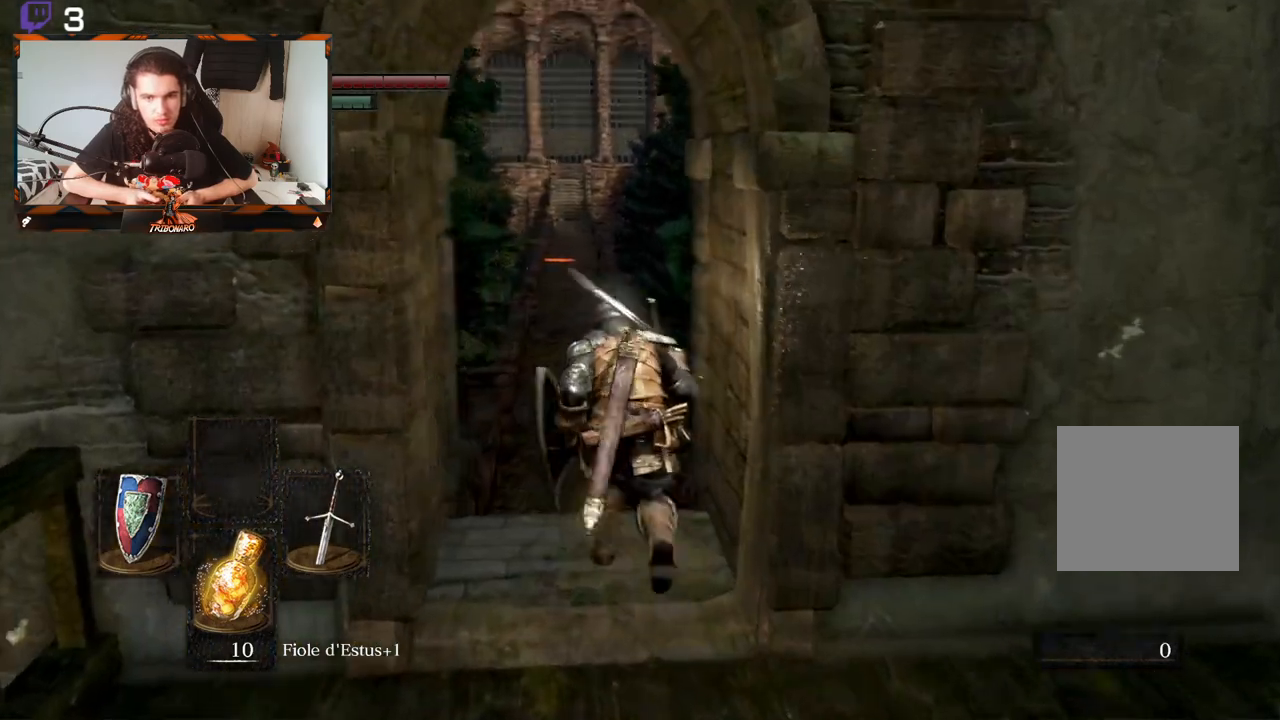
{"buttons": ["B"], "left_stick": "up", "right_stick": "center", "events": [[33, "right_stick", "center"]]}
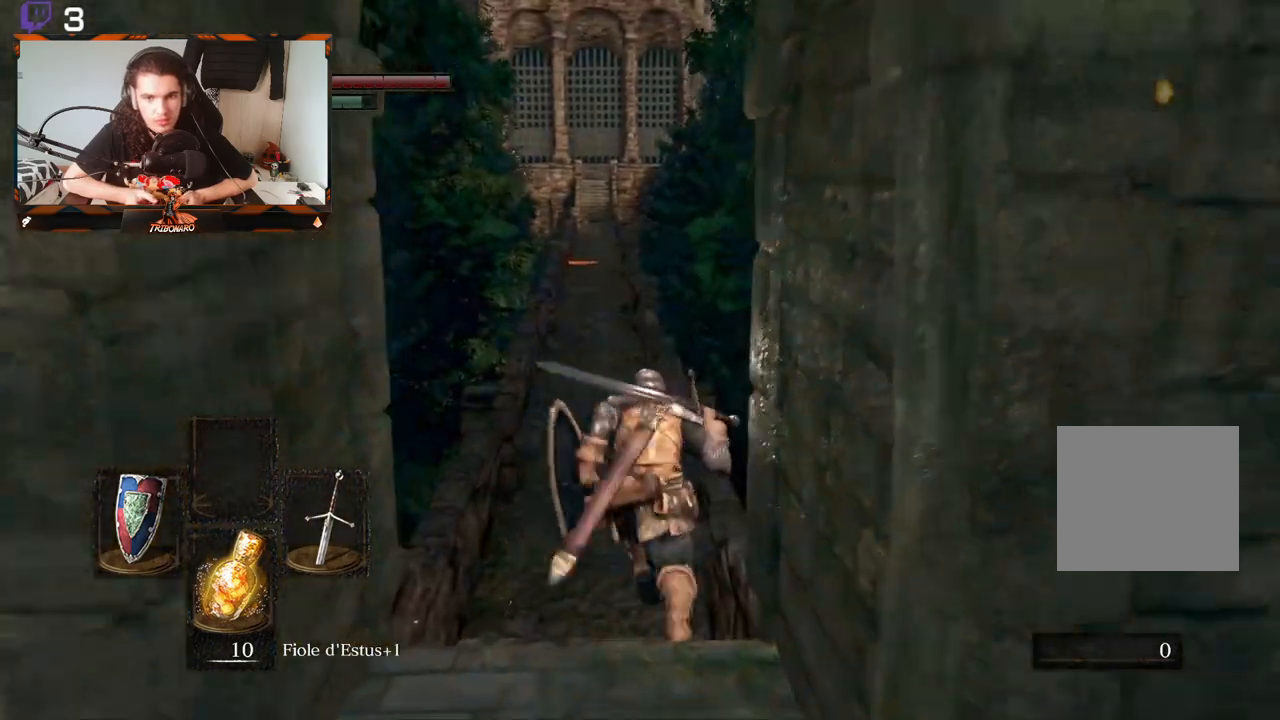
{"buttons": ["B"], "left_stick": "up", "right_stick": "center", "events": []}
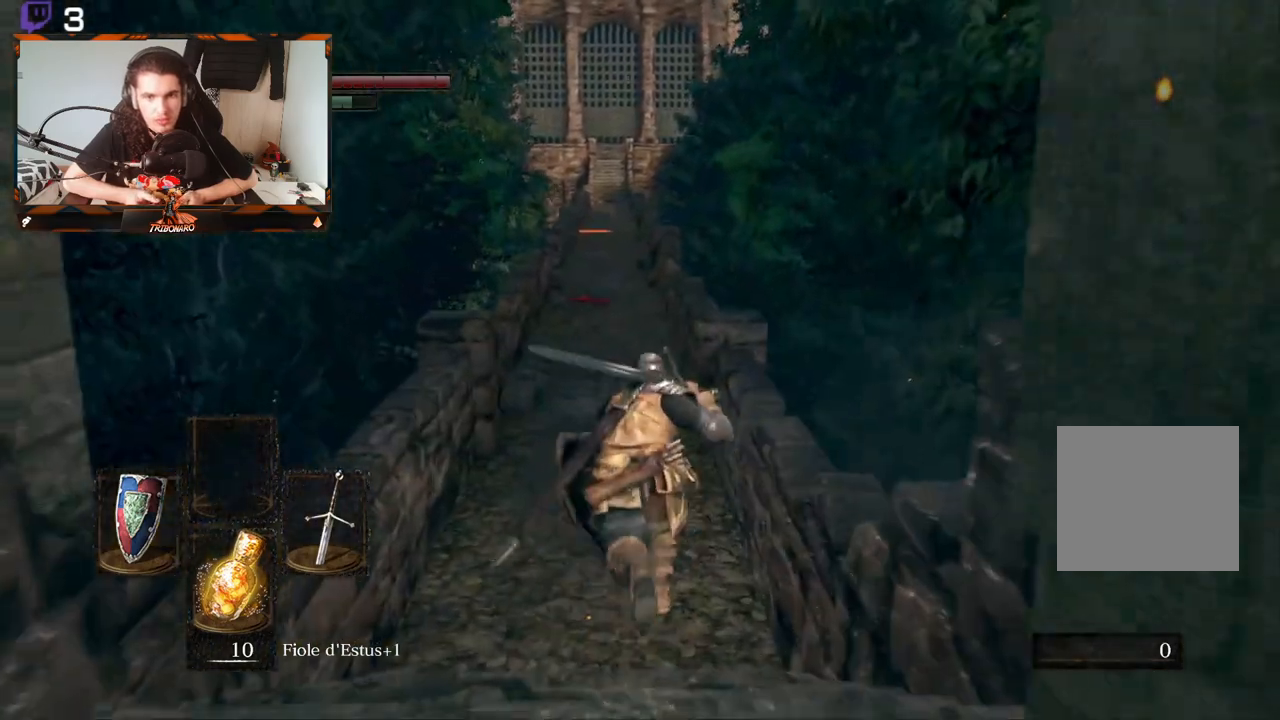
{"buttons": ["B"], "left_stick": "up", "right_stick": "center", "events": []}
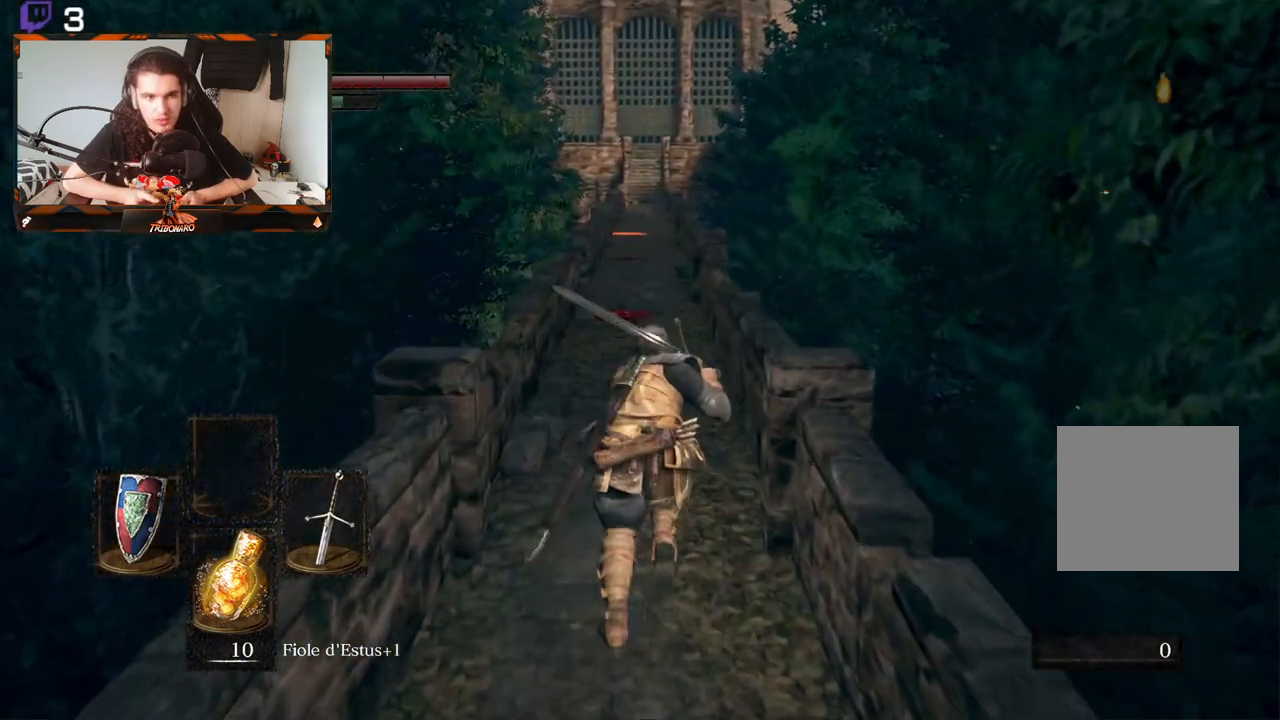
{"buttons": ["B"], "left_stick": "up", "right_stick": "center", "events": []}
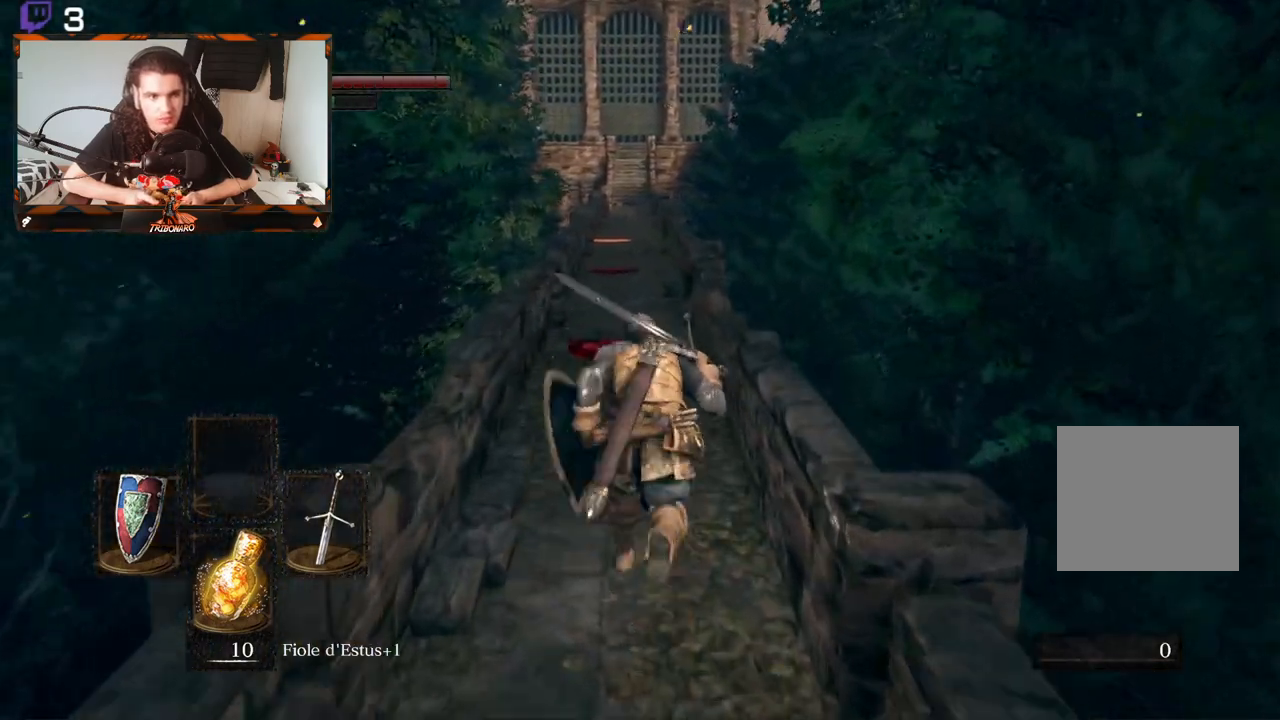
{"buttons": ["B"], "left_stick": "up", "right_stick": "center", "events": []}
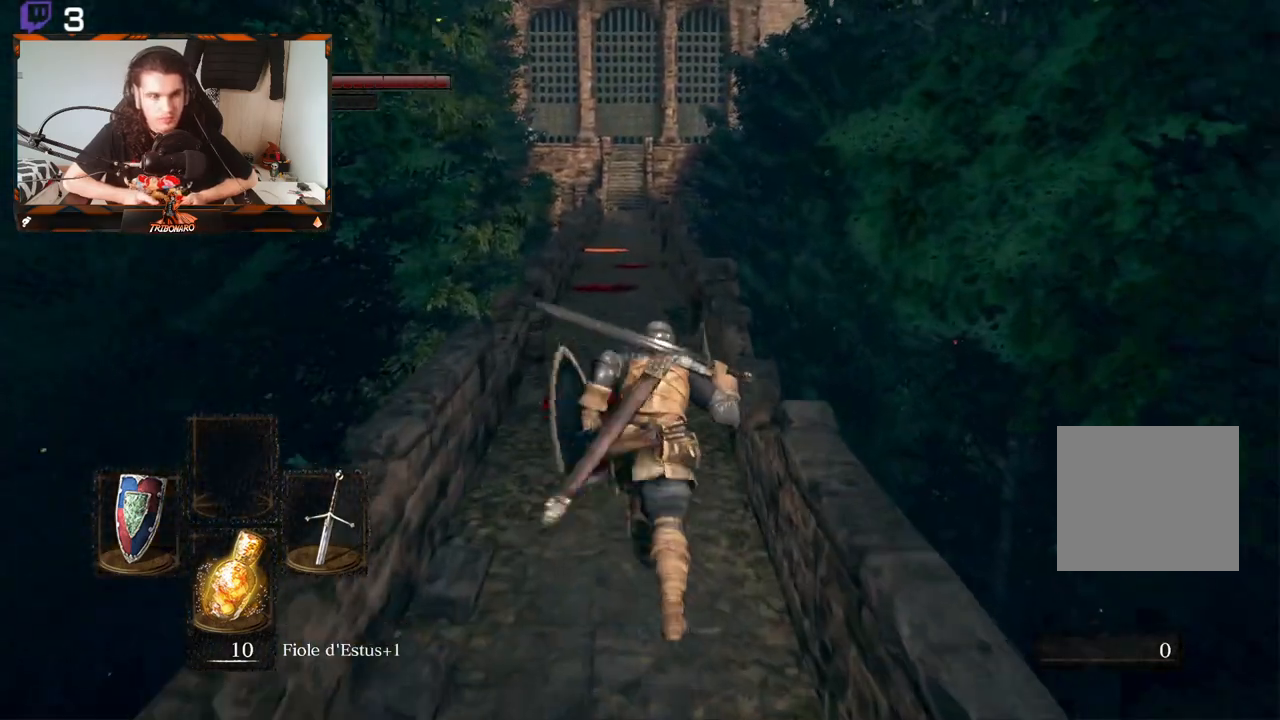
{"buttons": ["B"], "left_stick": "up", "right_stick": "center", "events": []}
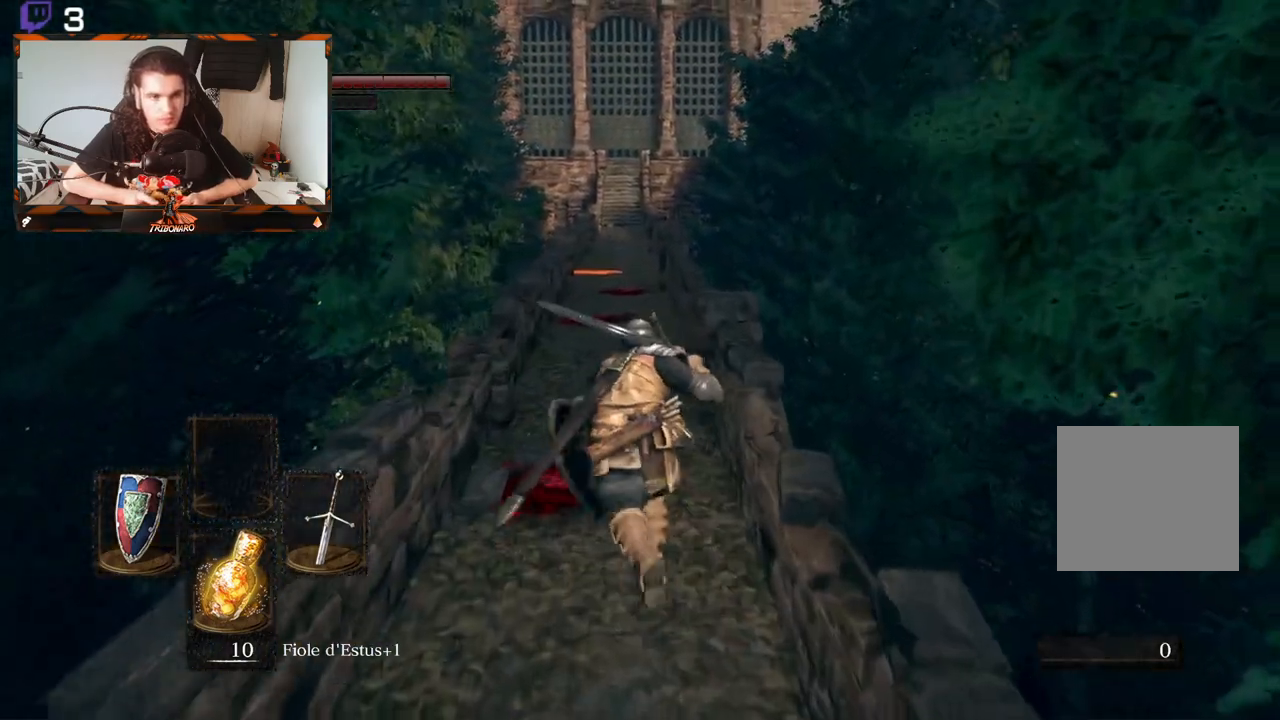
{"buttons": ["B"], "left_stick": "up", "right_stick": "center", "events": []}
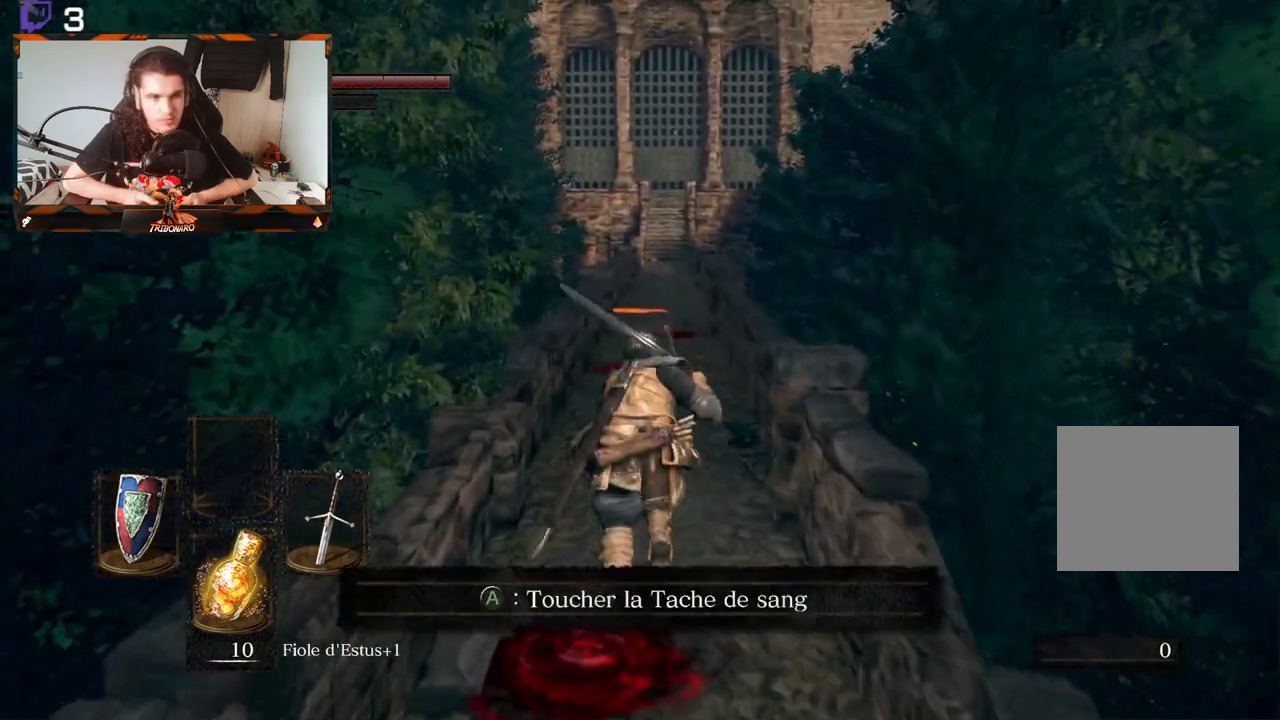
{"buttons": ["B"], "left_stick": "up", "right_stick": "center", "events": []}
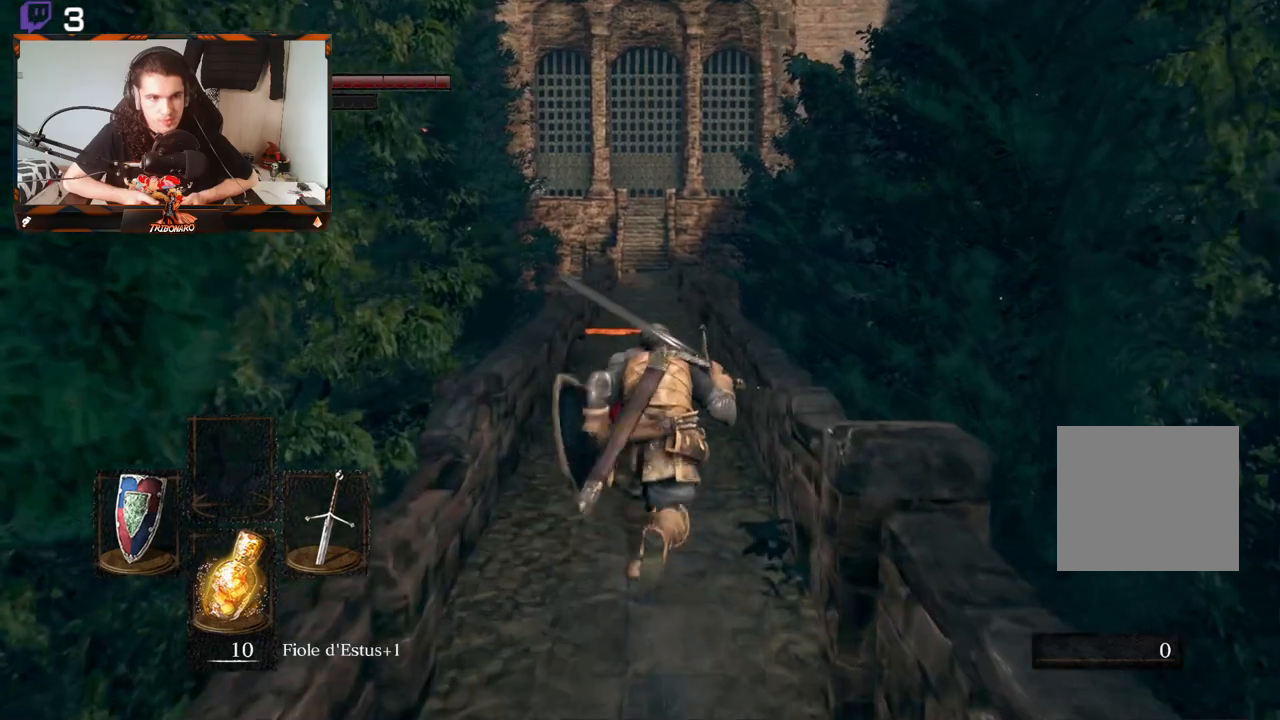
{"buttons": ["B"], "left_stick": "up", "right_stick": "center", "events": []}
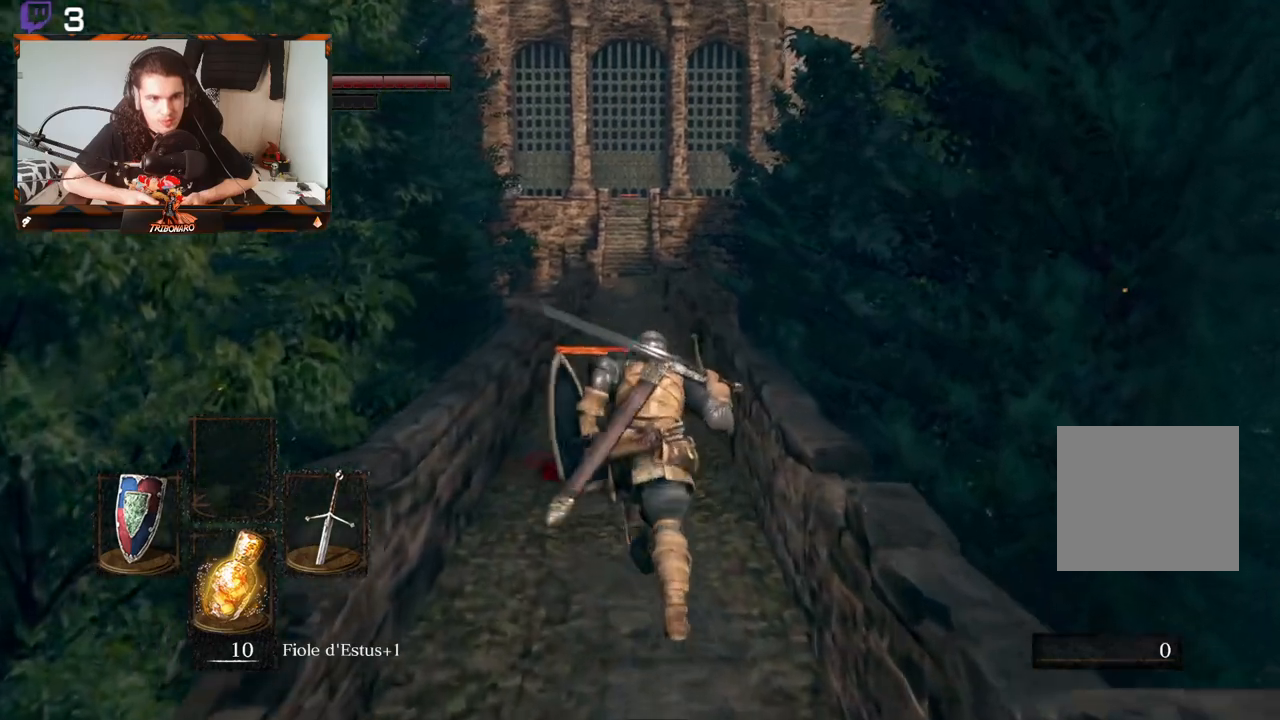
{"buttons": ["B"], "left_stick": "up", "right_stick": "center", "events": []}
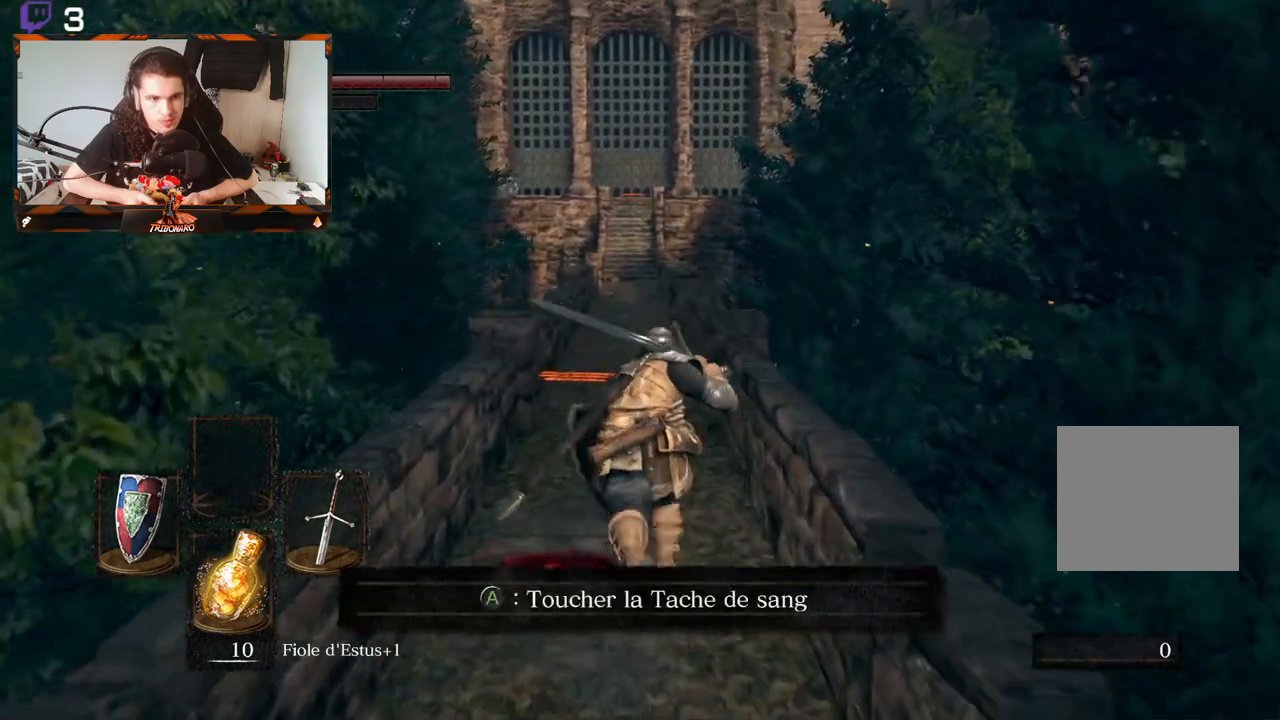
{"buttons": ["B"], "left_stick": "up", "right_stick": "center", "events": []}
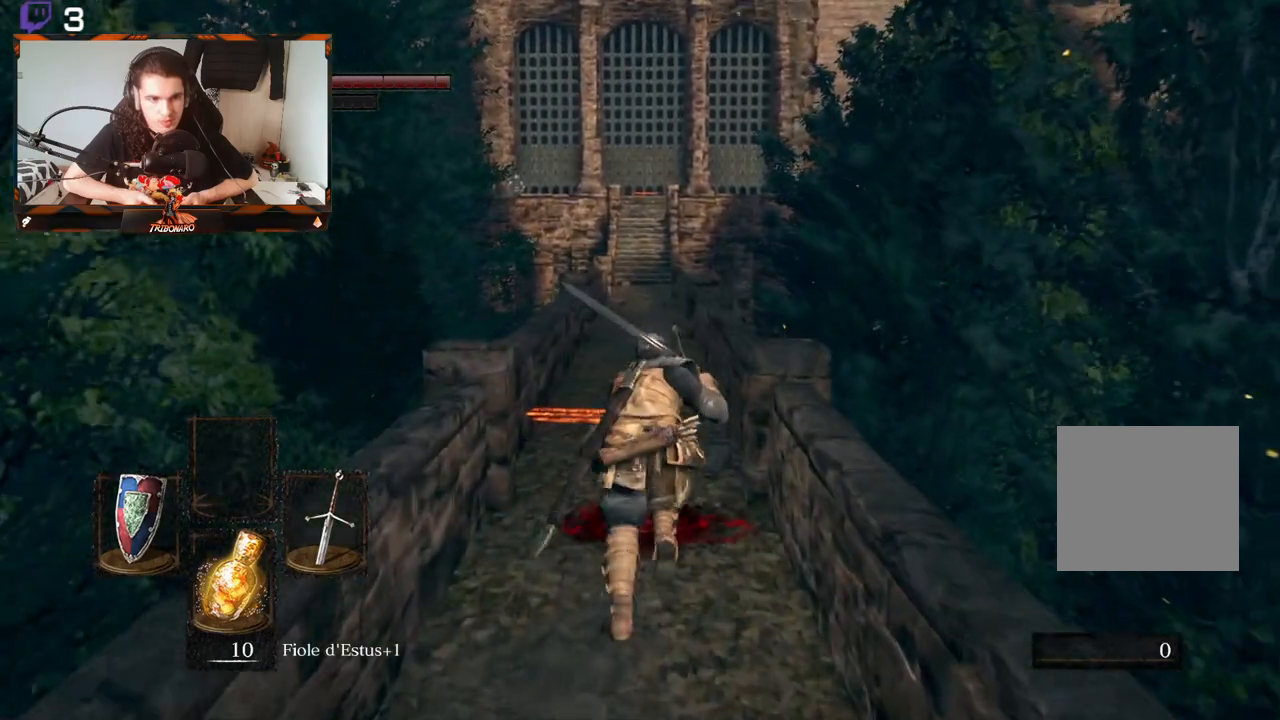
{"buttons": ["B"], "left_stick": "up", "right_stick": "center", "events": []}
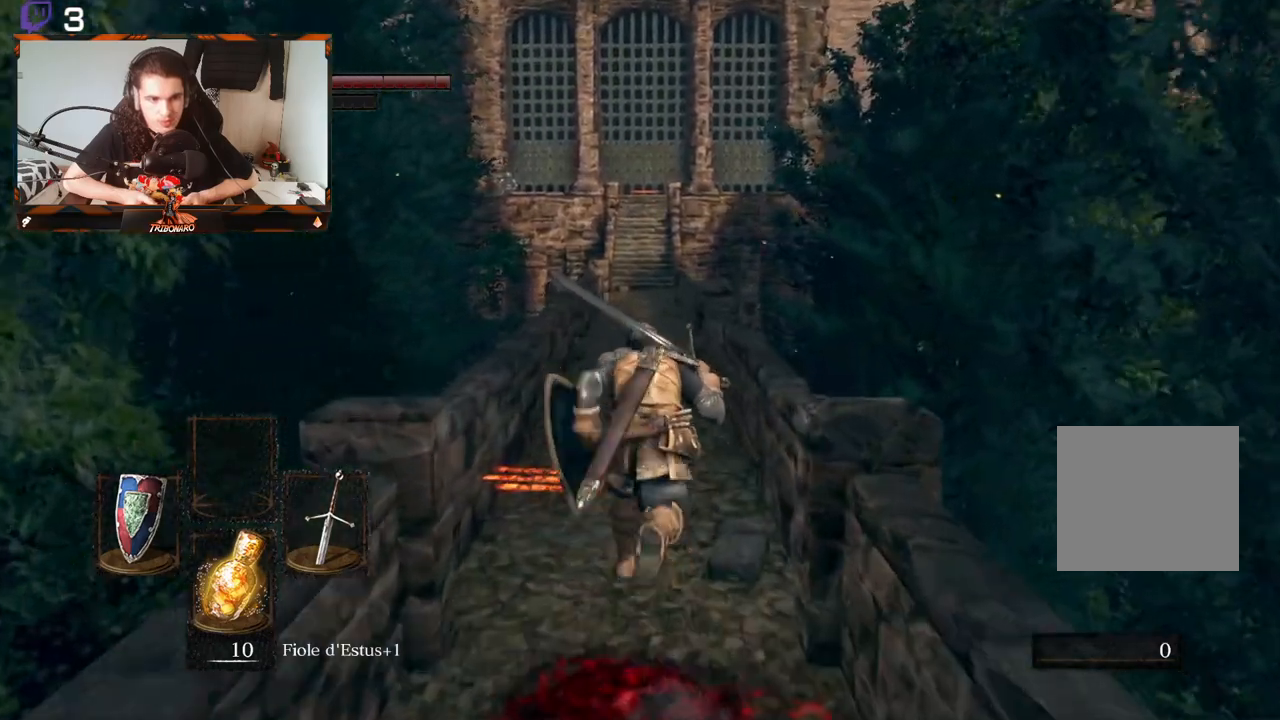
{"buttons": ["B"], "left_stick": "up", "right_stick": "center", "events": []}